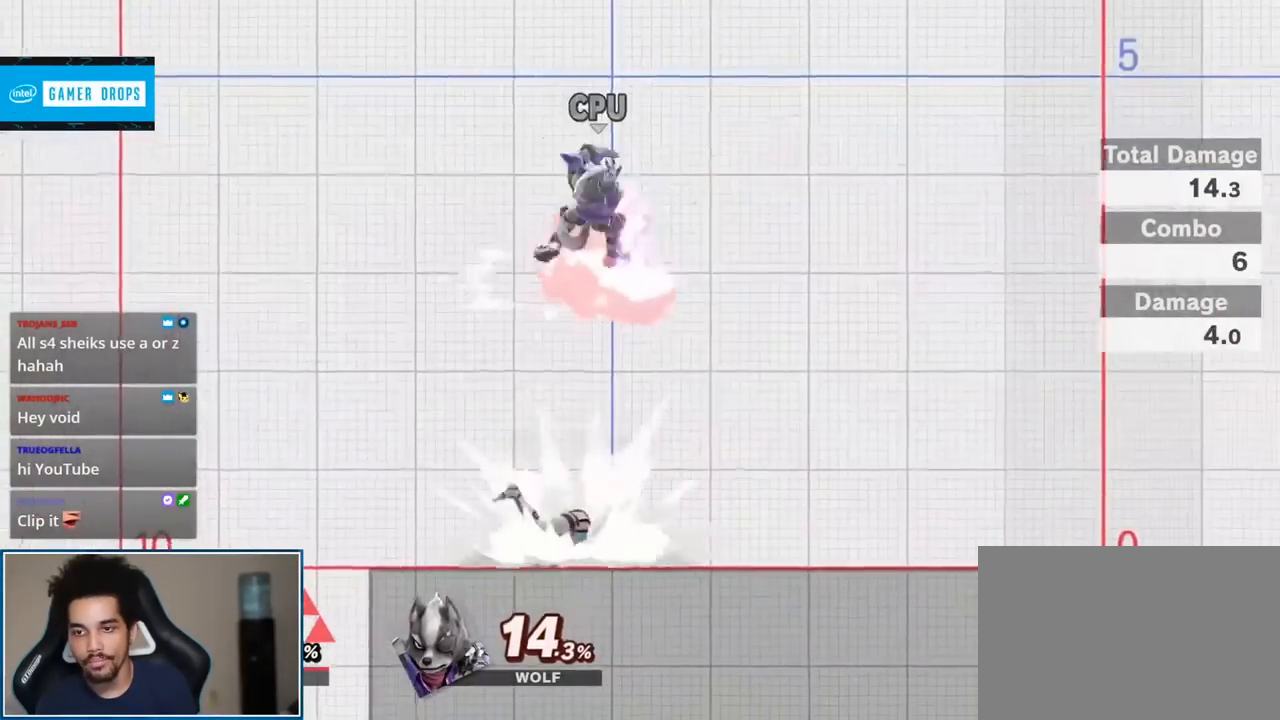
Gameplay with a controller (Nintendo layout); each line is a JSON object with the inputs held at the frame after it. "events" lists button and stick changes between this image and that frame as [ms after this image, input, new state], when the widget could be followed in between. Not read: L3 R3.
{"buttons": [], "left_stick": "up-left", "right_stick": "center", "events": [[83, "Y", "down"], [117, "Y", "up"], [300, "left_stick", "up-left"], [300, "right_stick", "up"], [433, "right_stick", "center"]]}
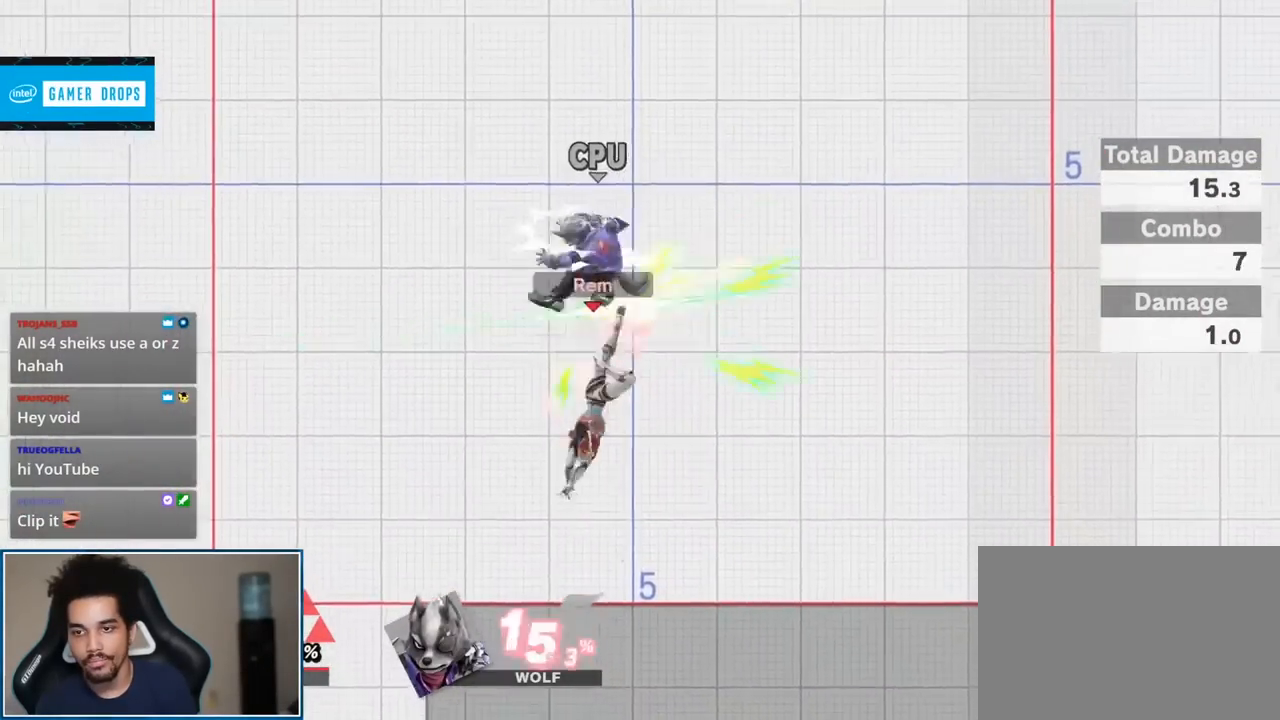
{"buttons": [], "left_stick": "center", "right_stick": "center", "events": [[17, "left_stick", "down"], [200, "left_stick", "center"], [300, "Z", "down"], [483, "Z", "up"]]}
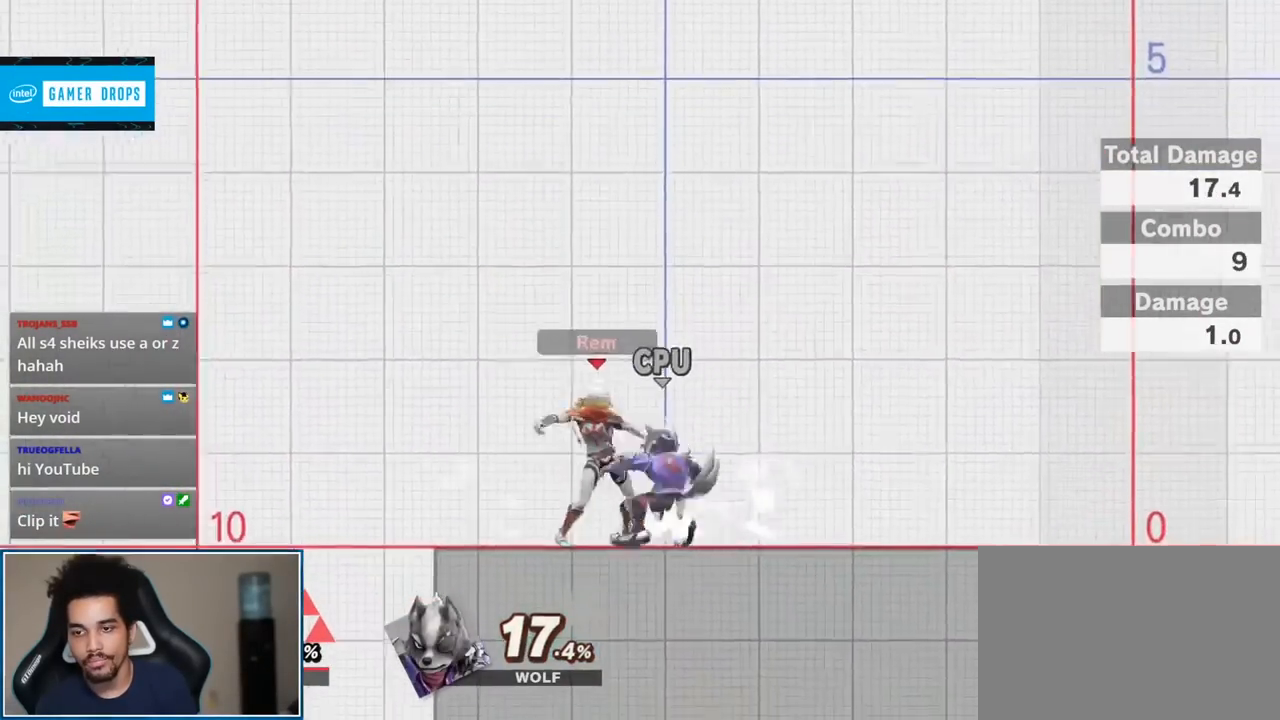
{"buttons": [], "left_stick": "center", "right_stick": "center", "events": [[17, "left_stick", "right"], [200, "left_stick", "center"]]}
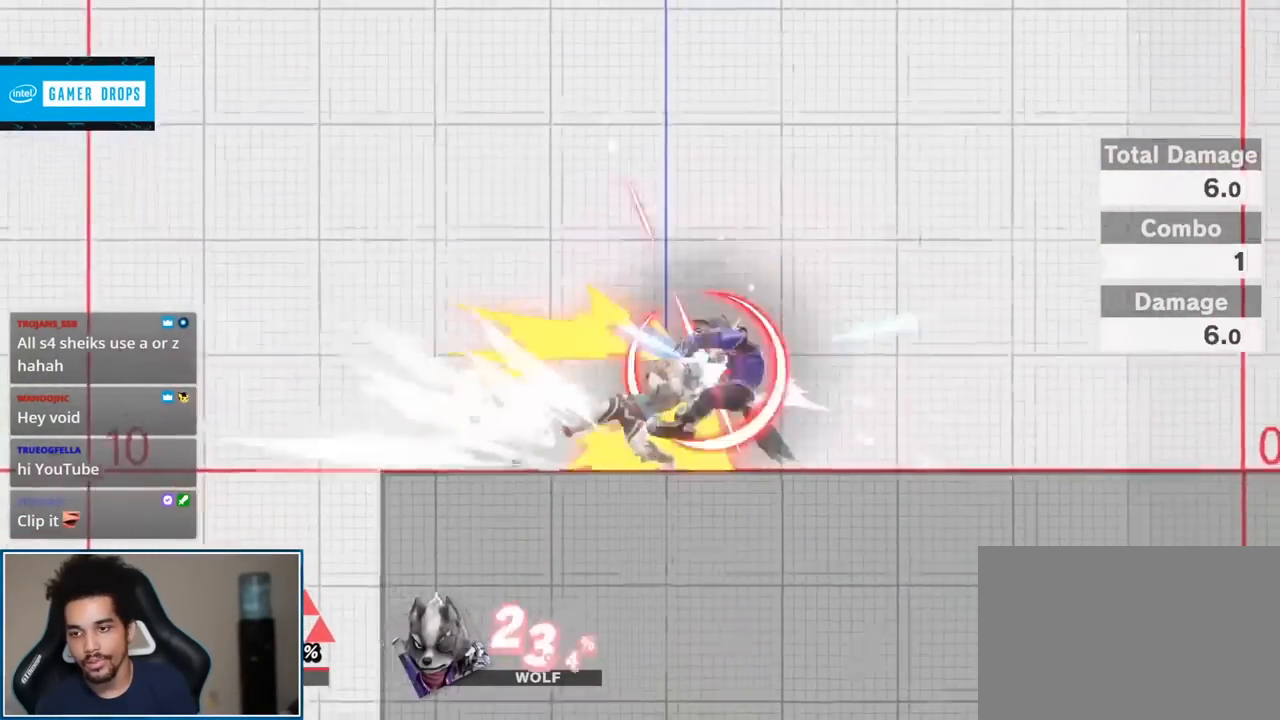
{"buttons": [], "left_stick": "down-left", "right_stick": "center", "events": [[183, "left_stick", "down"], [233, "B", "down"], [300, "left_stick", "down-right"], [367, "B", "up"], [400, "left_stick", "down-left"]]}
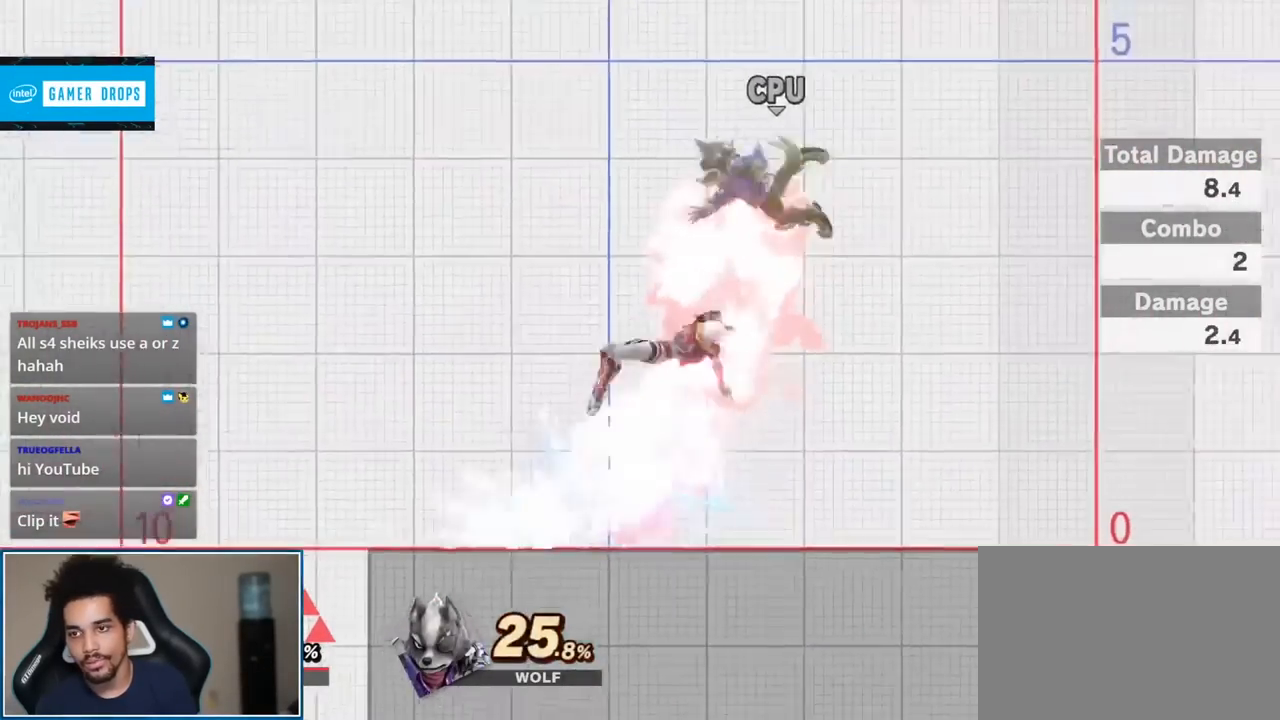
{"buttons": [], "left_stick": "right", "right_stick": "center", "events": [[17, "A", "down"], [117, "left_stick", "center"], [133, "A", "up"], [183, "left_stick", "left"], [200, "A", "down"], [267, "left_stick", "down-left"], [300, "A", "up"], [367, "left_stick", "right"]]}
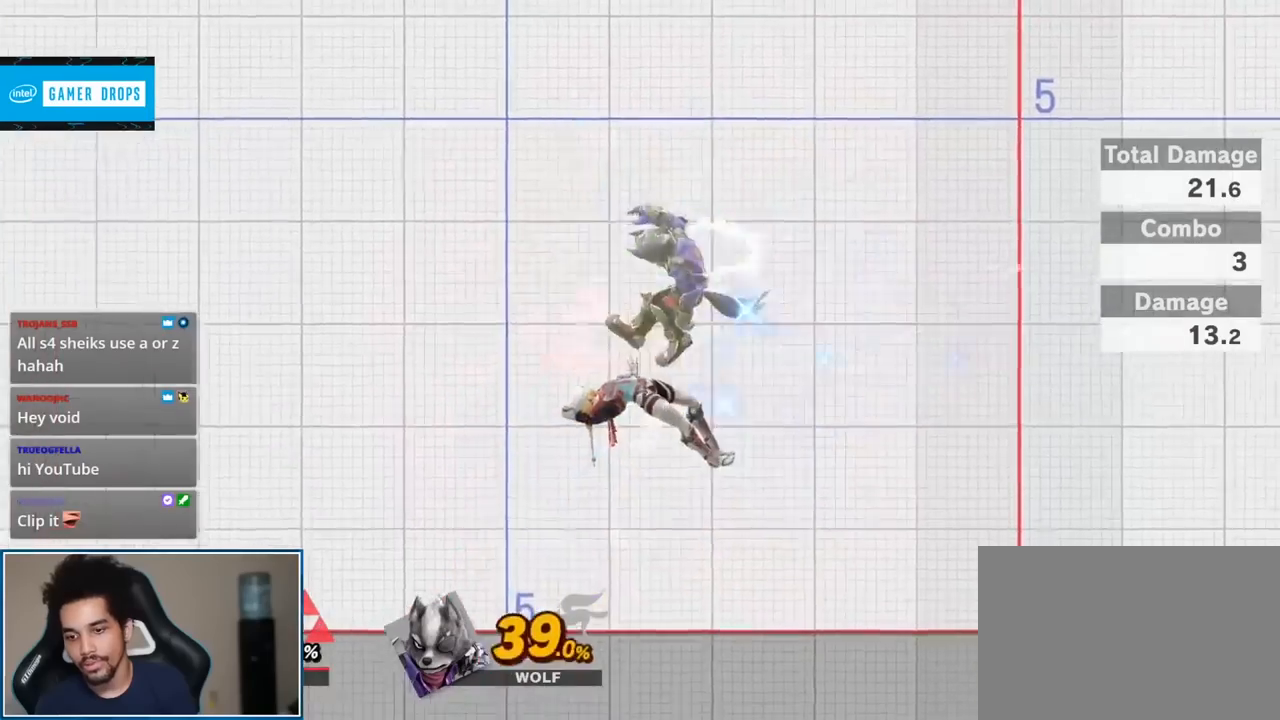
{"buttons": [], "left_stick": "center", "right_stick": "center", "events": [[150, "A", "down"], [233, "A", "up"], [300, "A", "down"], [367, "left_stick", "center"], [450, "A", "up"]]}
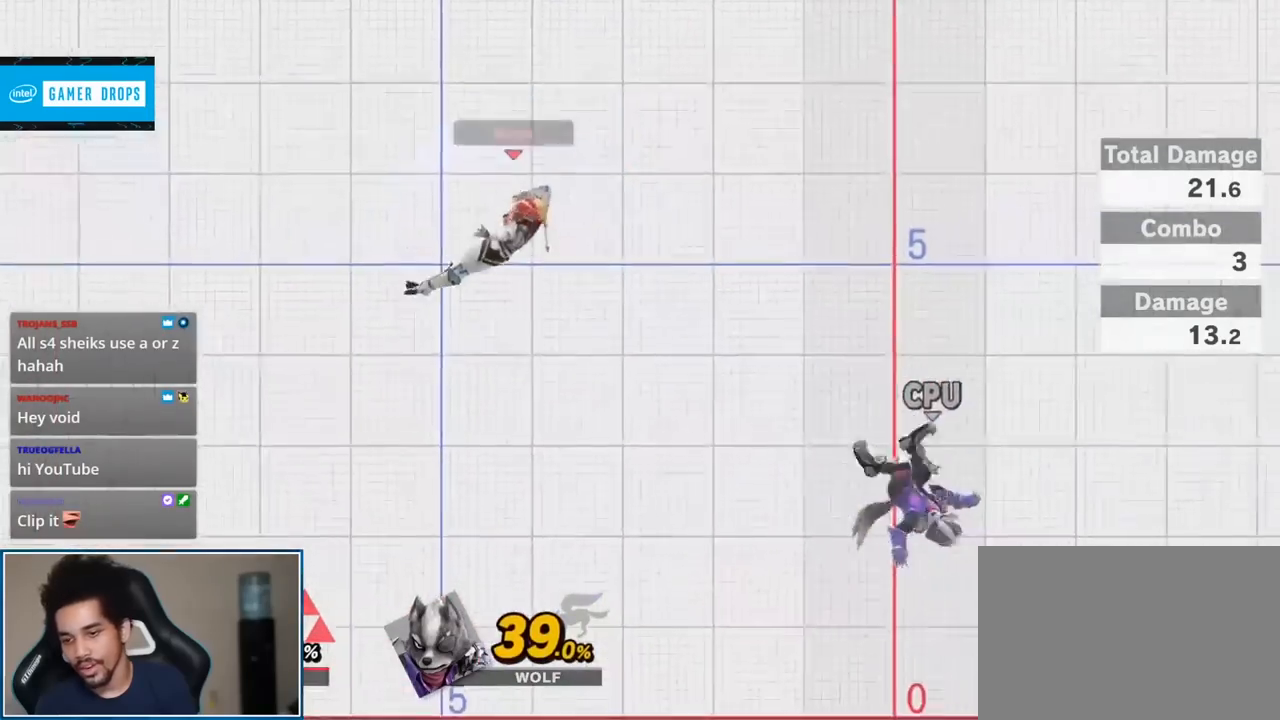
{"buttons": [], "left_stick": "center", "right_stick": "center", "events": [[217, "left_stick", "up-left"], [433, "left_stick", "center"]]}
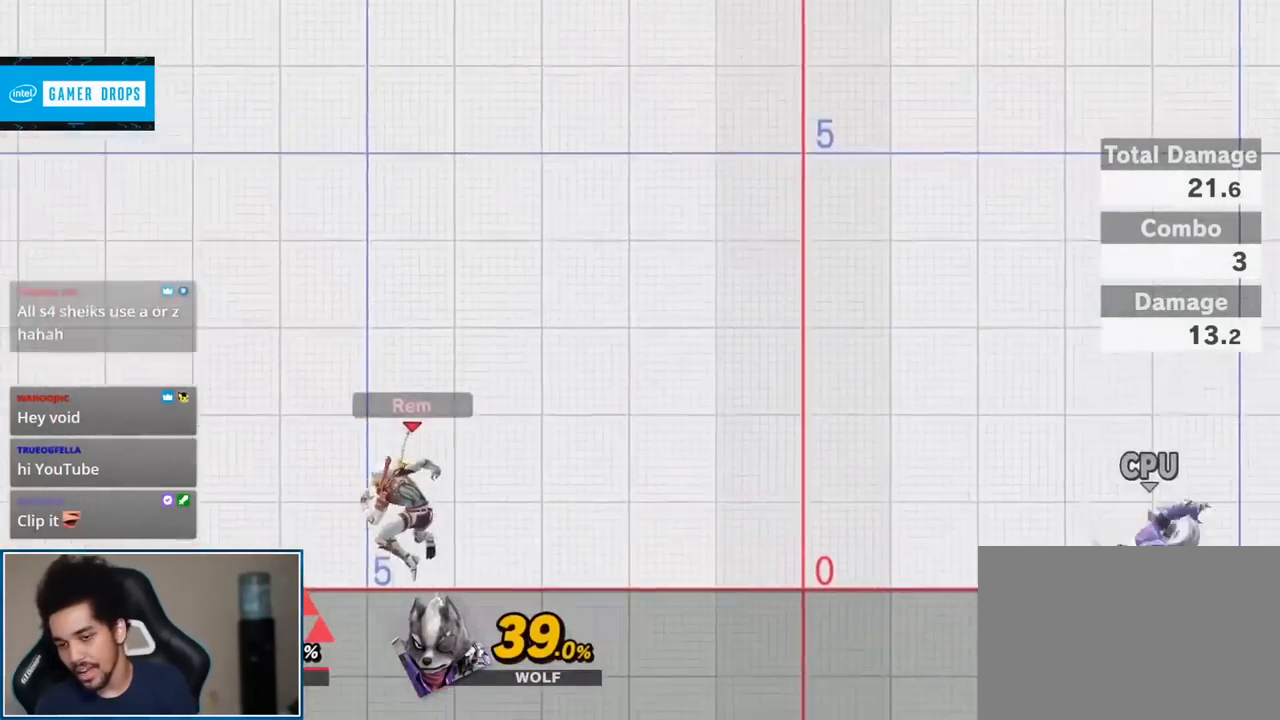
{"buttons": [], "left_stick": "center", "right_stick": "center", "events": []}
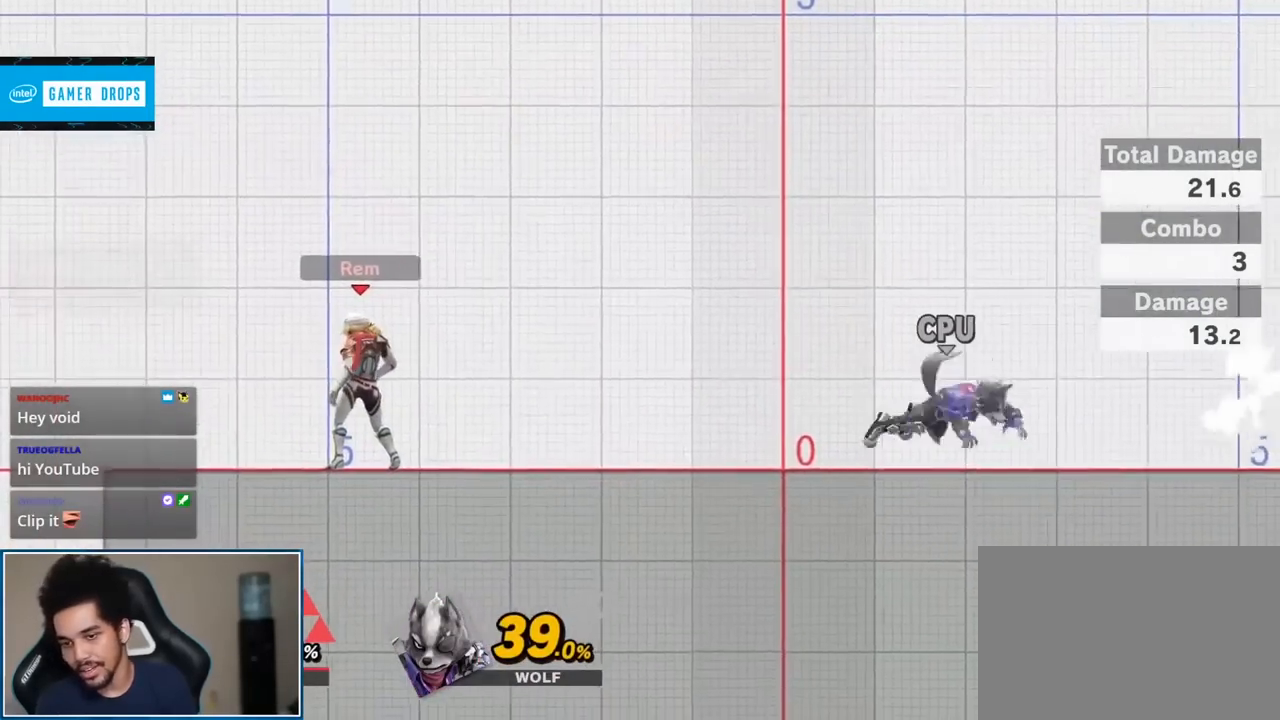
{"buttons": [], "left_stick": "center", "right_stick": "center", "events": []}
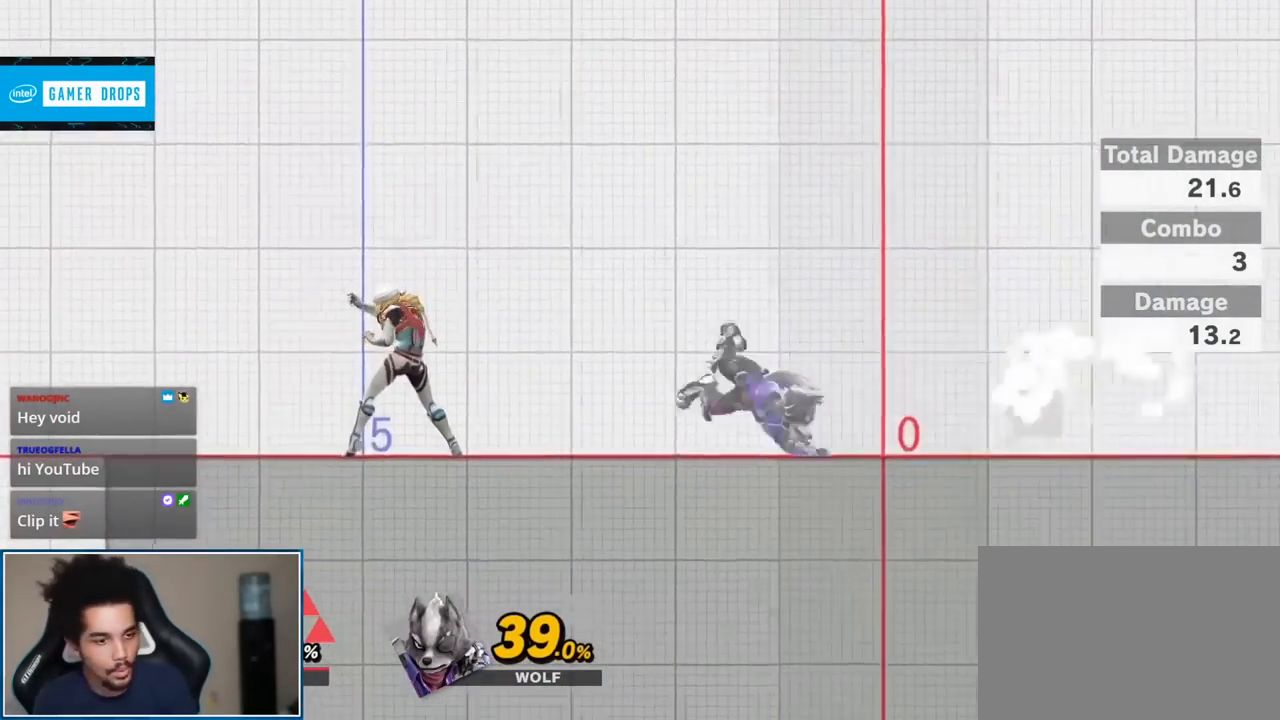
{"buttons": [], "left_stick": "center", "right_stick": "center", "events": []}
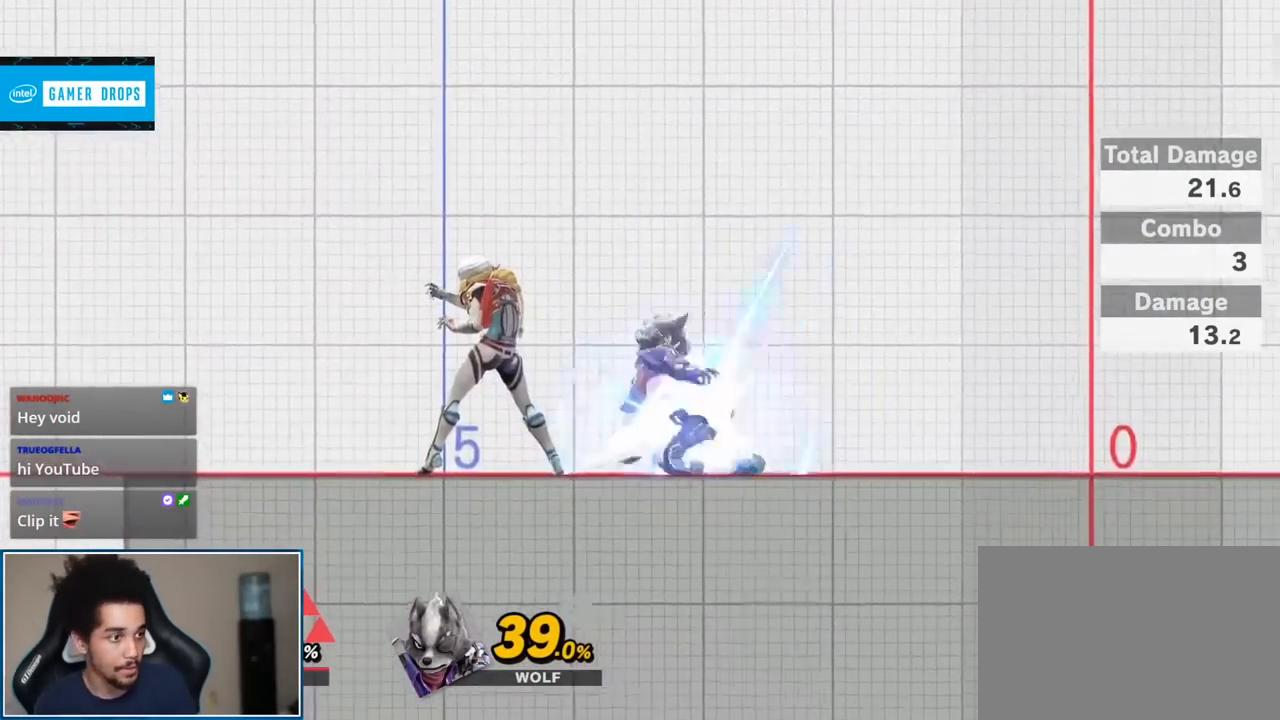
{"buttons": [], "left_stick": "center", "right_stick": "center", "events": [[267, "L1", "down"], [333, "A", "down"], [333, "R1", "down"], [450, "A", "up"], [450, "L1", "up"], [483, "R1", "up"]]}
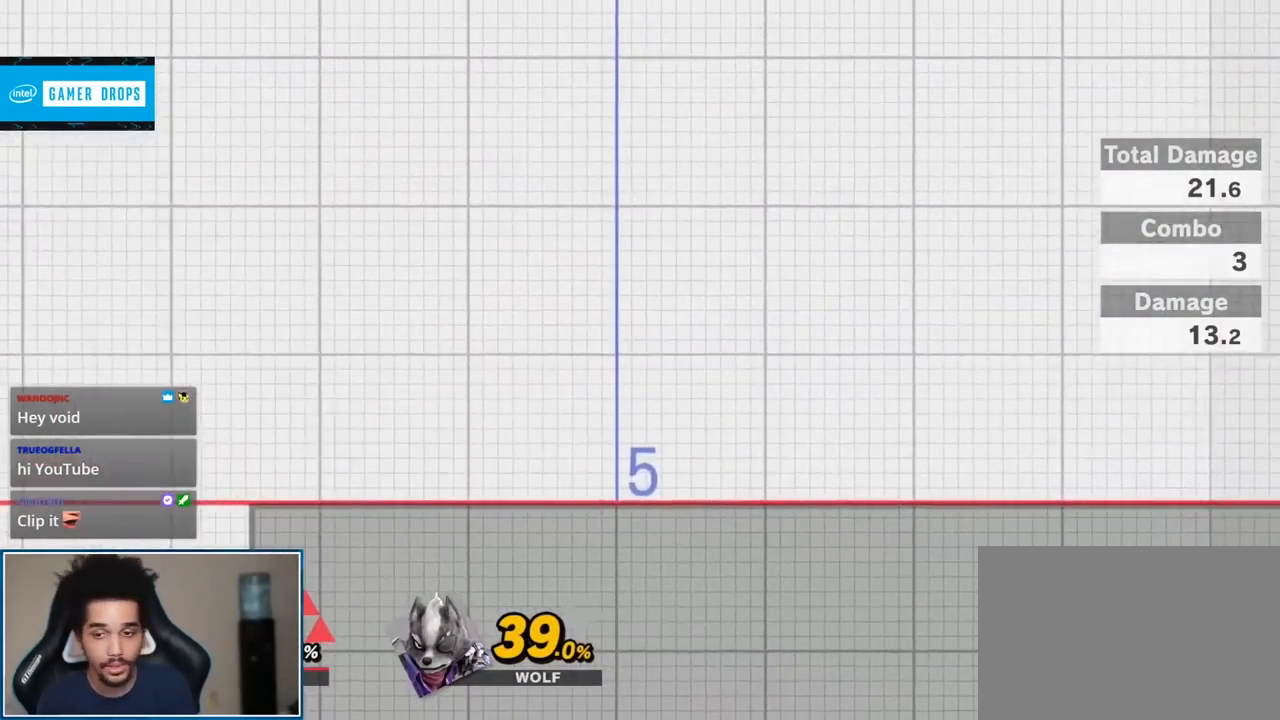
{"buttons": [], "left_stick": "down", "right_stick": "center", "events": [[150, "left_stick", "left"], [267, "Z", "down"], [300, "left_stick", "right"], [333, "Z", "up"], [367, "left_stick", "center"], [483, "left_stick", "down"]]}
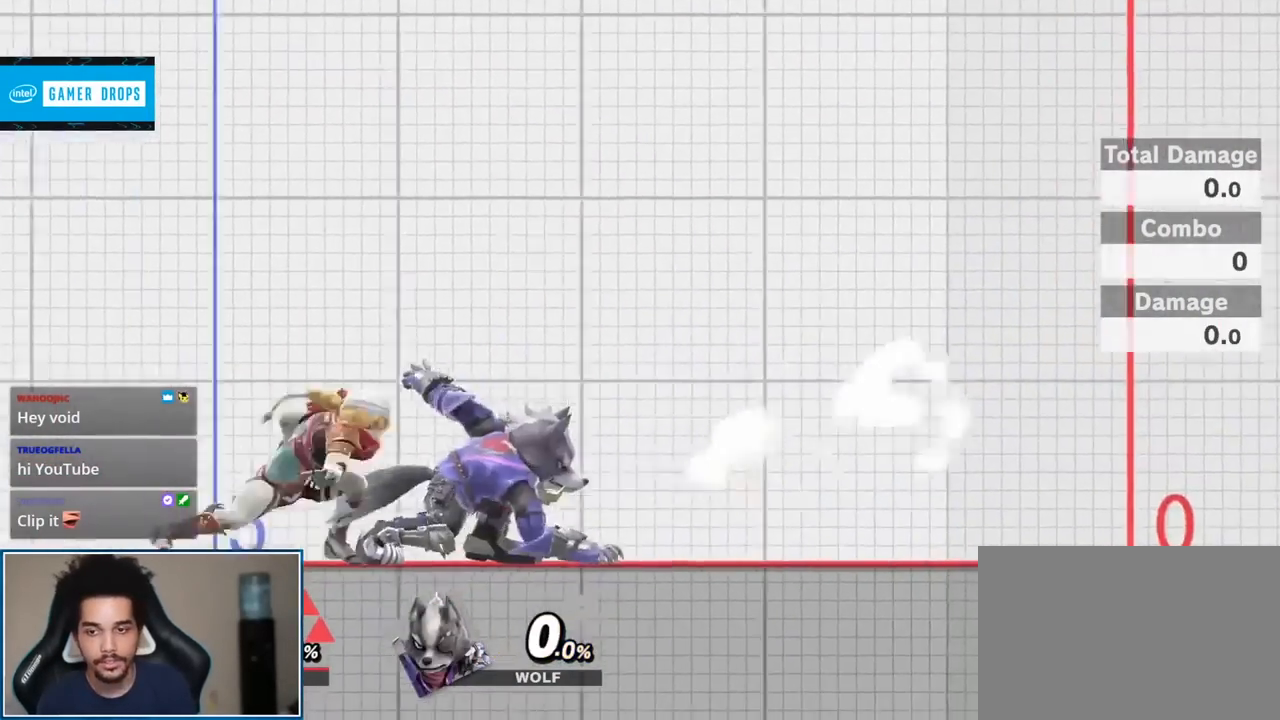
{"buttons": [], "left_stick": "down", "right_stick": "center", "events": [[117, "left_stick", "center"], [367, "left_stick", "down"]]}
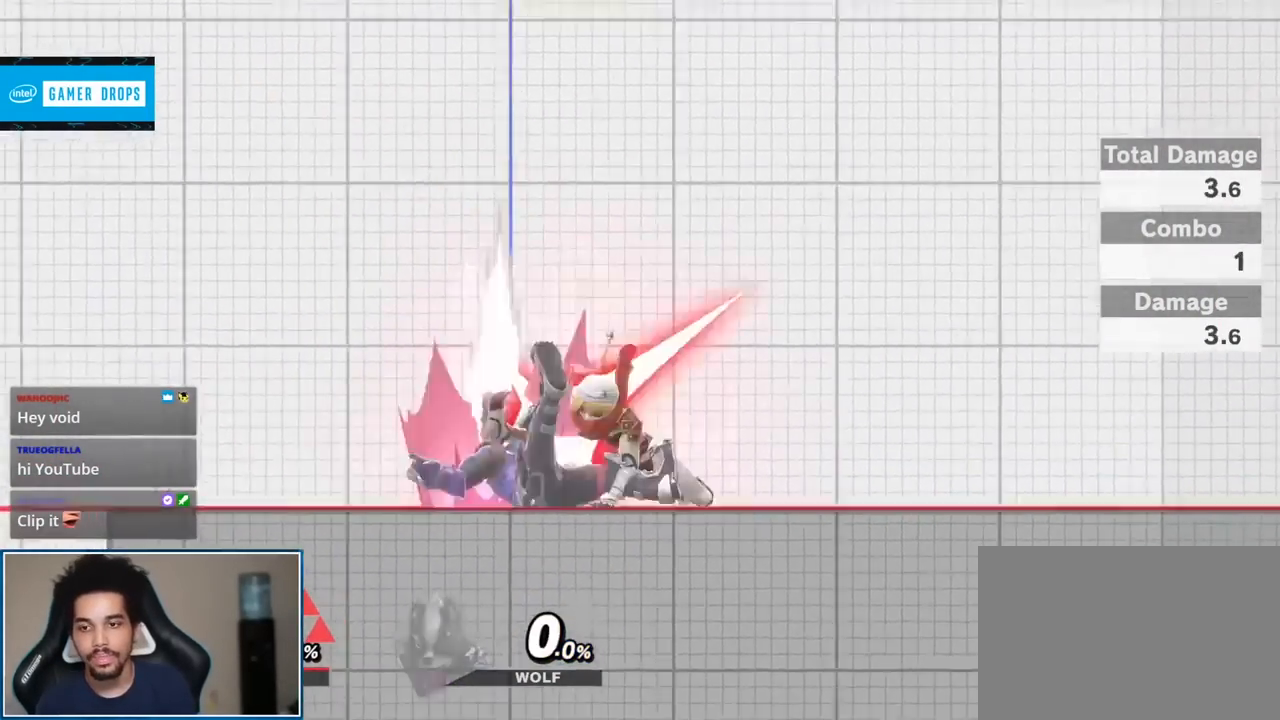
{"buttons": [], "left_stick": "right", "right_stick": "center", "events": [[300, "left_stick", "center"], [433, "Y", "down"], [450, "Y", "up"], [450, "left_stick", "right"]]}
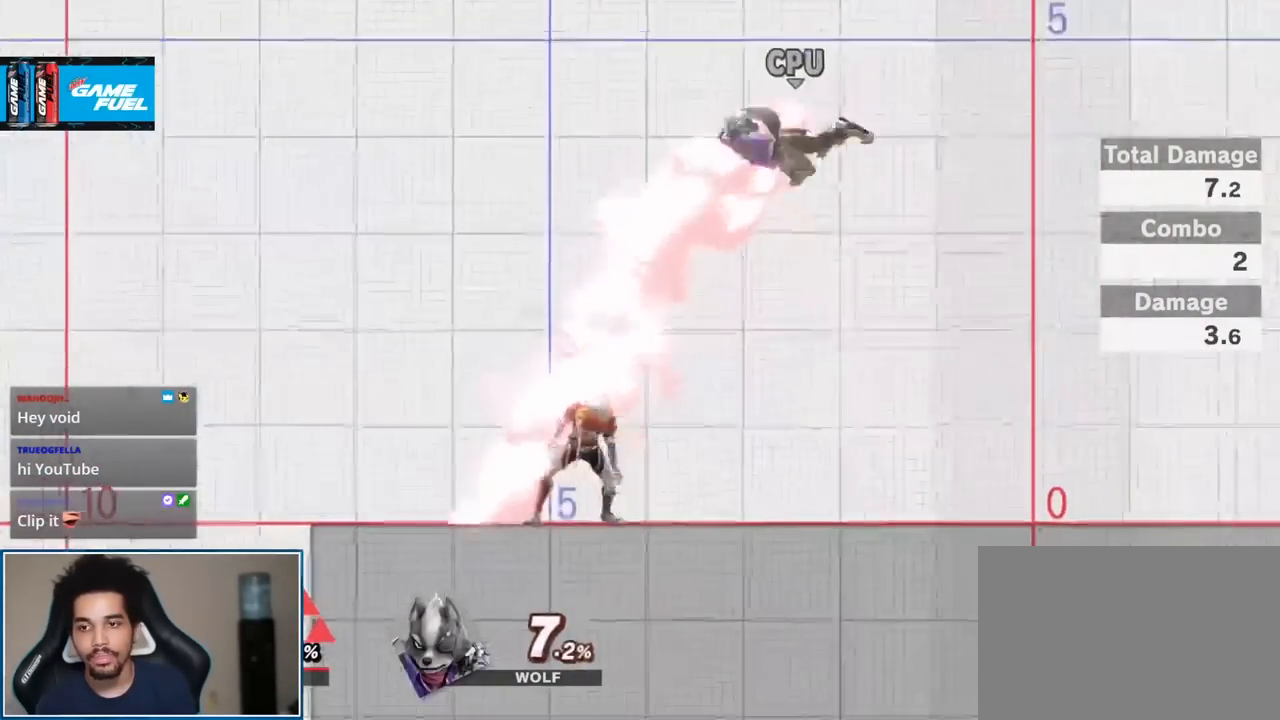
{"buttons": [], "left_stick": "down-right", "right_stick": "center", "events": [[117, "A", "down"], [233, "left_stick", "up-right"], [267, "A", "up"], [367, "left_stick", "down-right"]]}
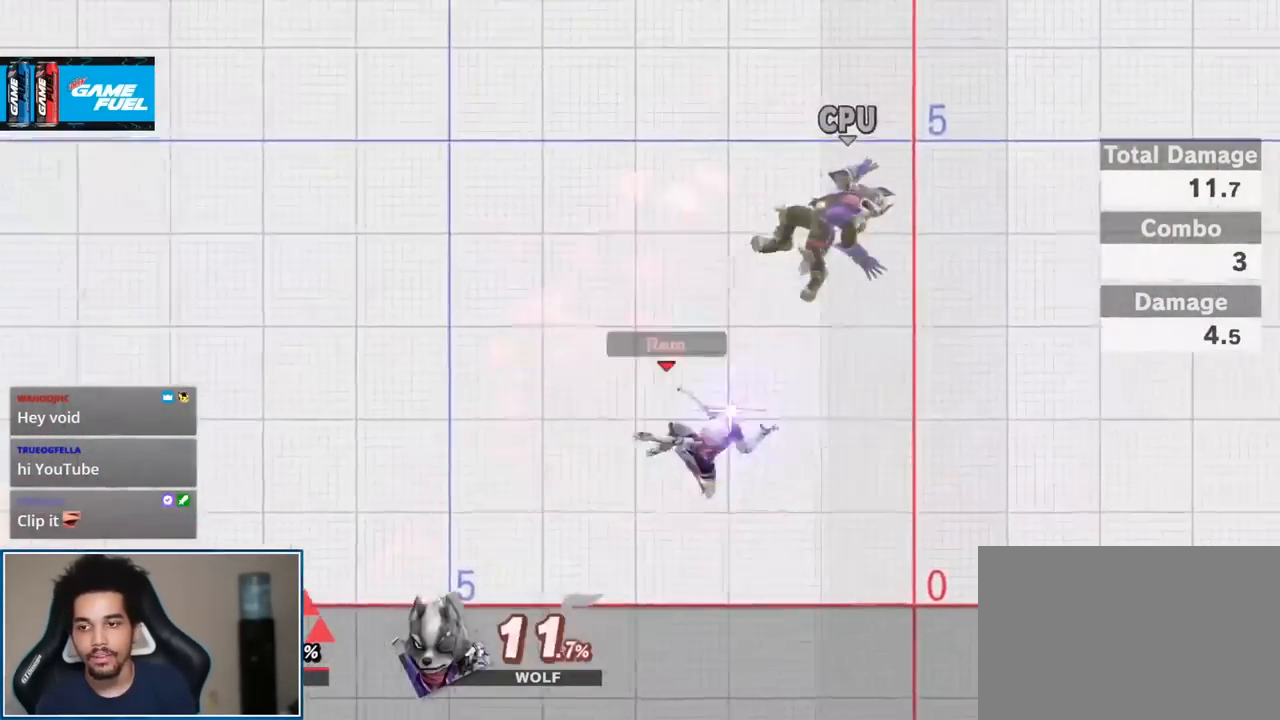
{"buttons": [], "left_stick": "up-right", "right_stick": "center", "events": [[17, "left_stick", "right"], [50, "Y", "down"], [117, "Y", "up"], [200, "A", "down"], [333, "A", "up"], [367, "left_stick", "up-right"]]}
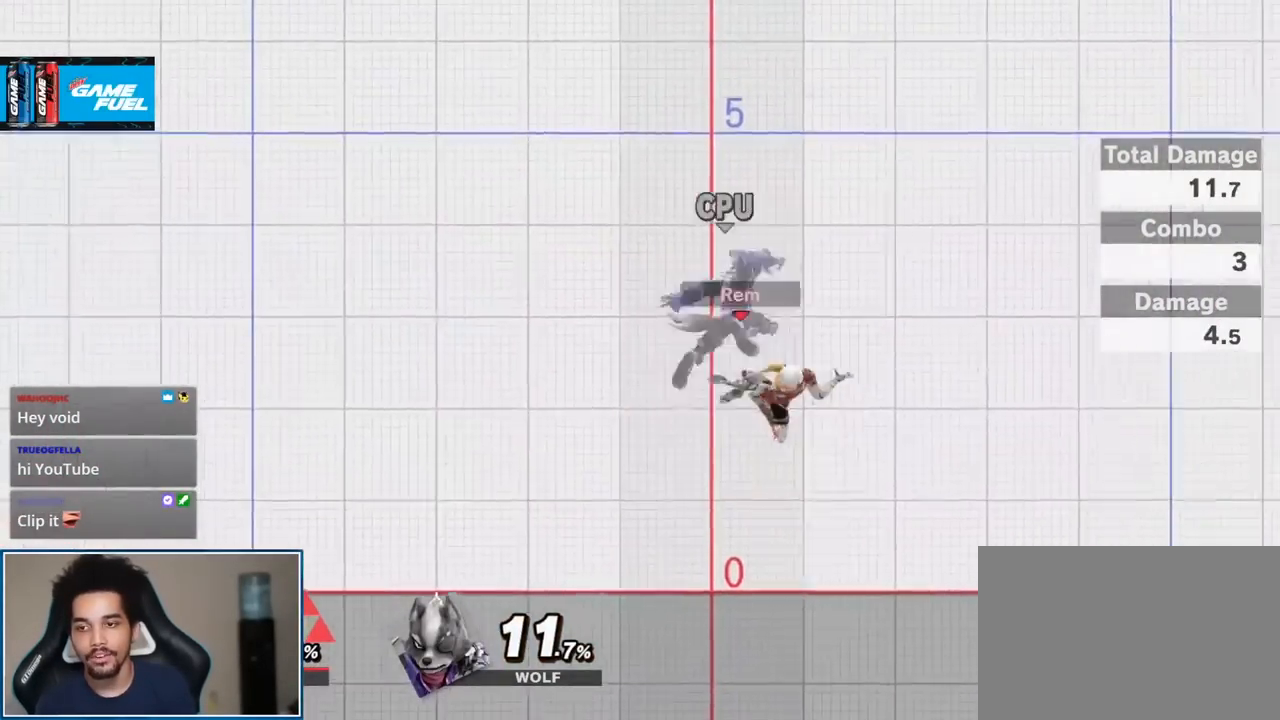
{"buttons": ["L1"], "left_stick": "center", "right_stick": "center", "events": [[17, "left_stick", "down-right"], [150, "left_stick", "right"], [267, "left_stick", "center"], [300, "L1", "down"], [333, "A", "down"], [333, "R1", "down"], [450, "A", "up"], [450, "R1", "up"]]}
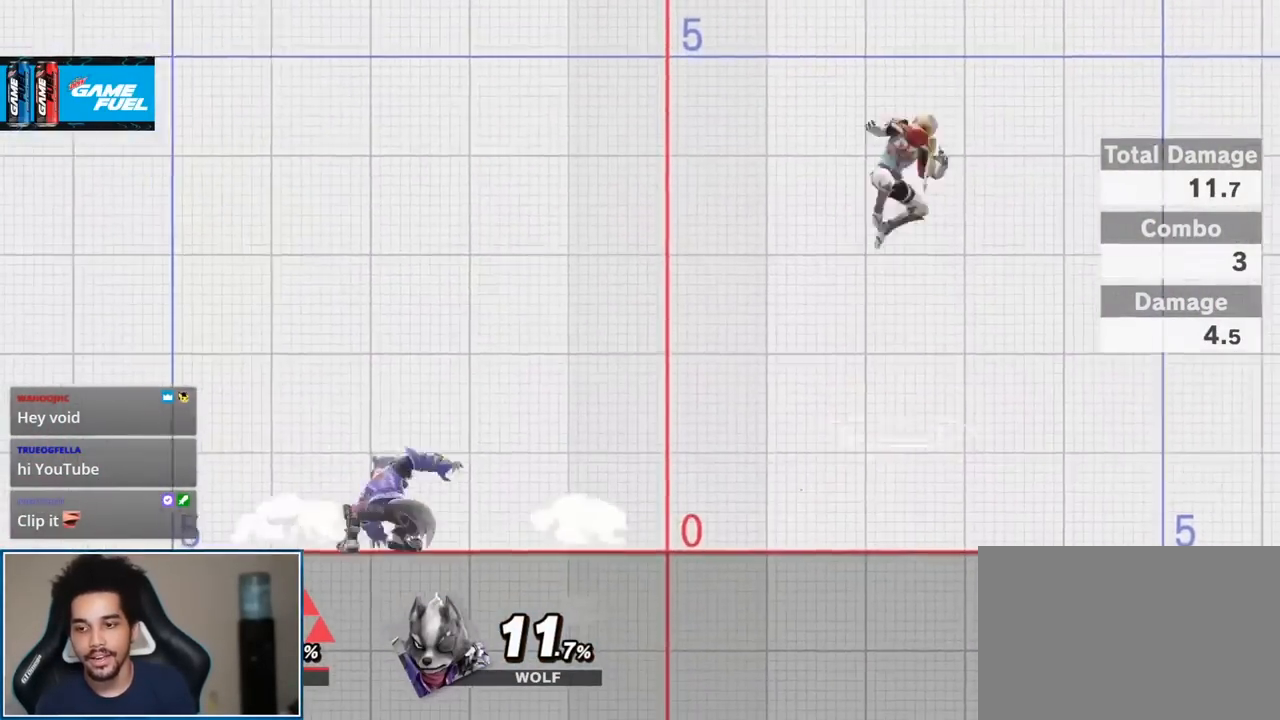
{"buttons": [], "left_stick": "down", "right_stick": "center", "events": [[17, "L1", "up"], [150, "left_stick", "left"], [267, "left_stick", "right"], [300, "Z", "down"], [367, "Z", "up"], [400, "left_stick", "center"], [483, "left_stick", "down"]]}
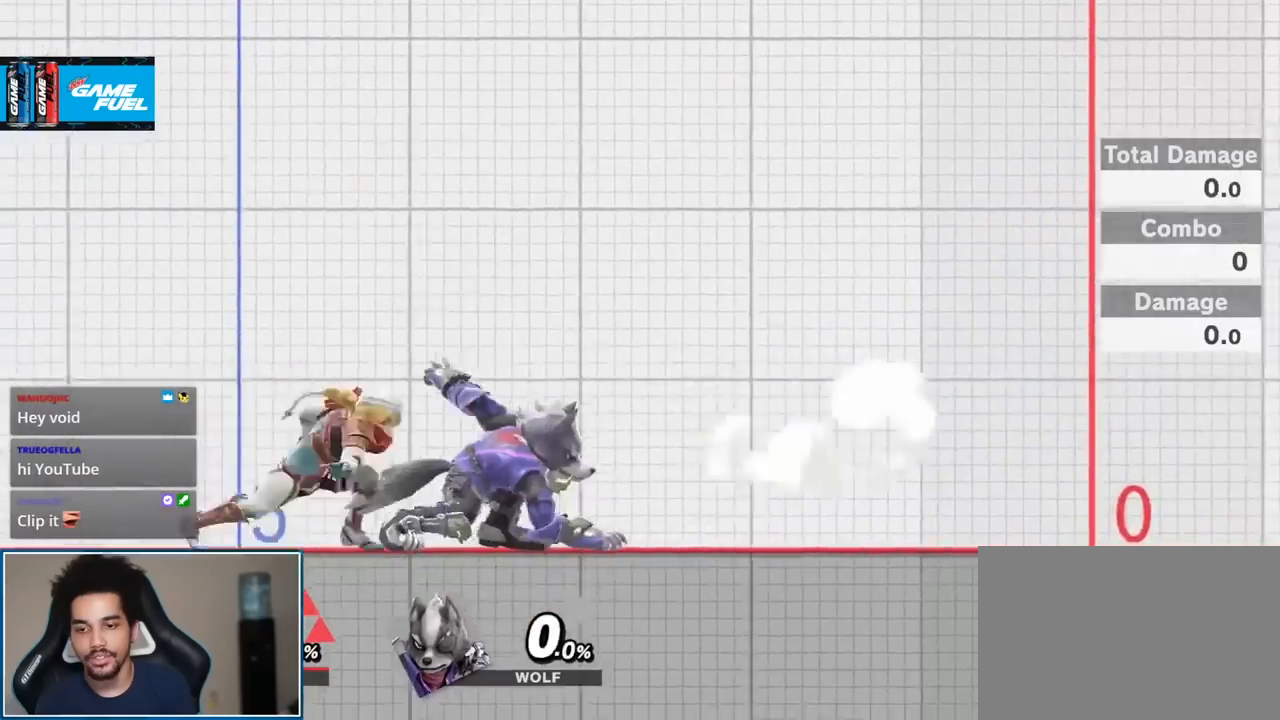
{"buttons": [], "left_stick": "center", "right_stick": "center", "events": [[117, "left_stick", "center"]]}
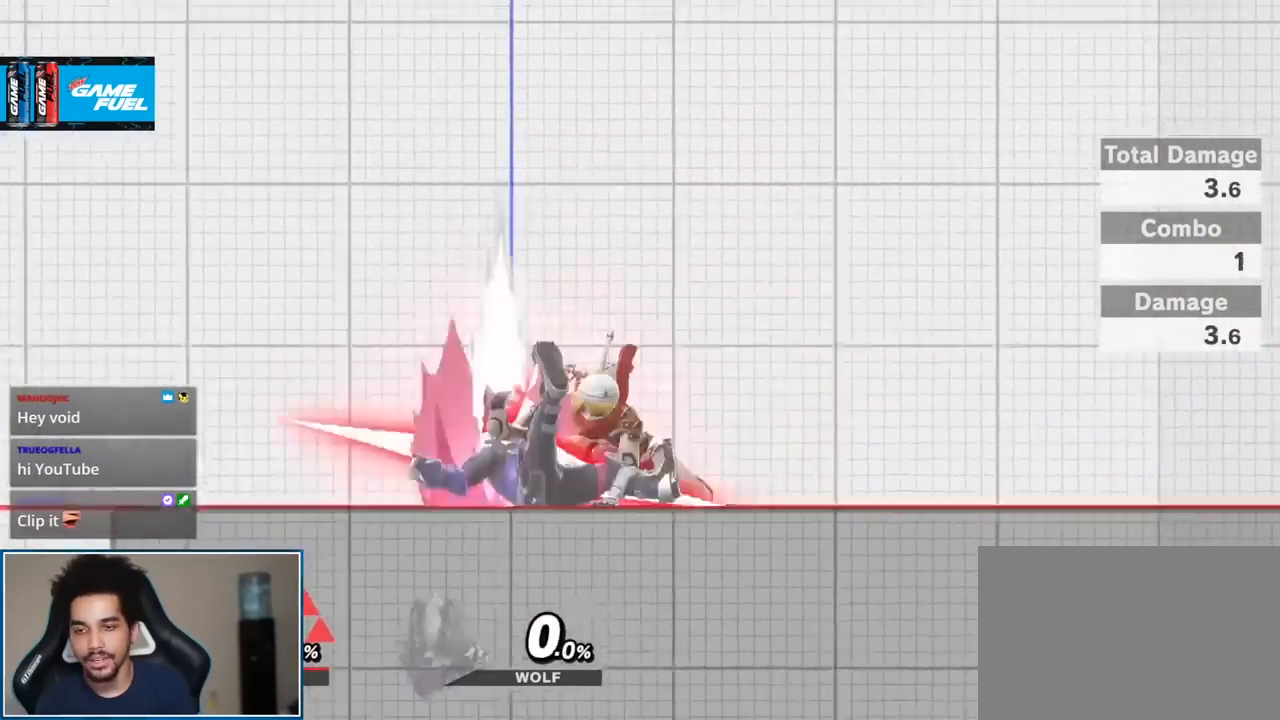
{"buttons": [], "left_stick": "right", "right_stick": "center", "events": [[450, "left_stick", "right"]]}
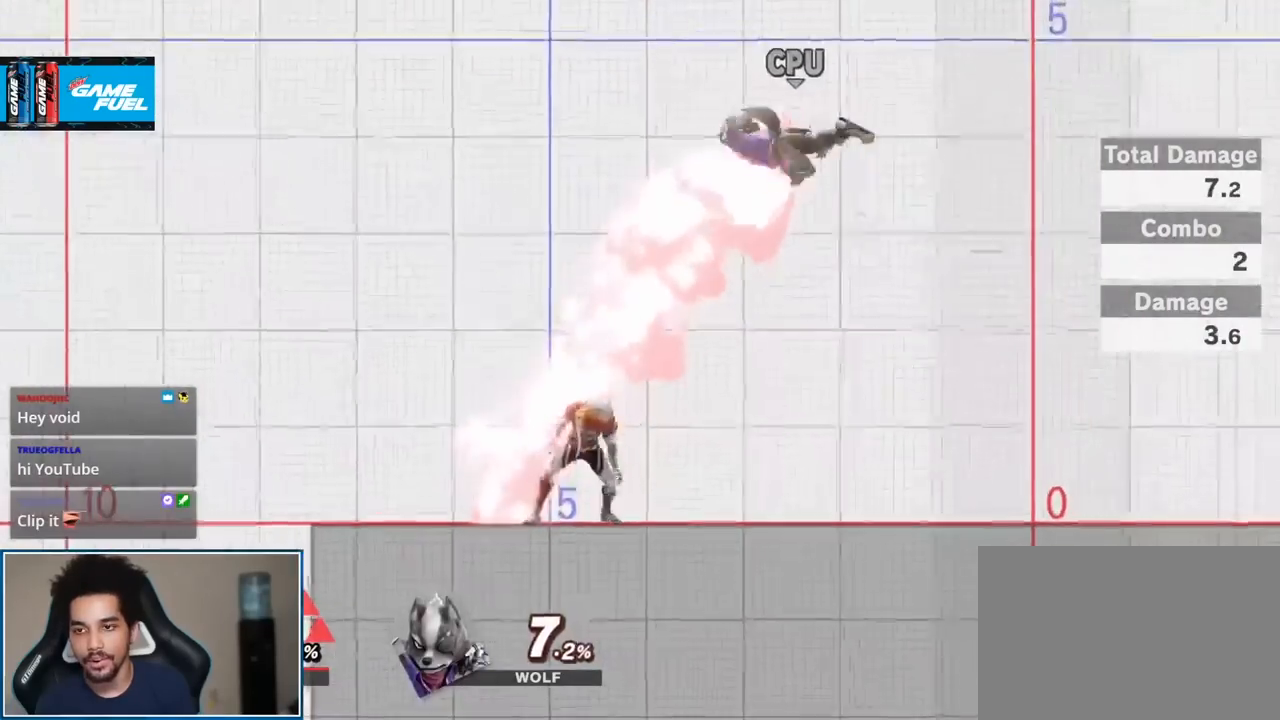
{"buttons": [], "left_stick": "right", "right_stick": "center", "events": [[117, "A", "down"], [233, "left_stick", "up-right"], [267, "A", "up"], [367, "left_stick", "down-right"], [483, "left_stick", "right"]]}
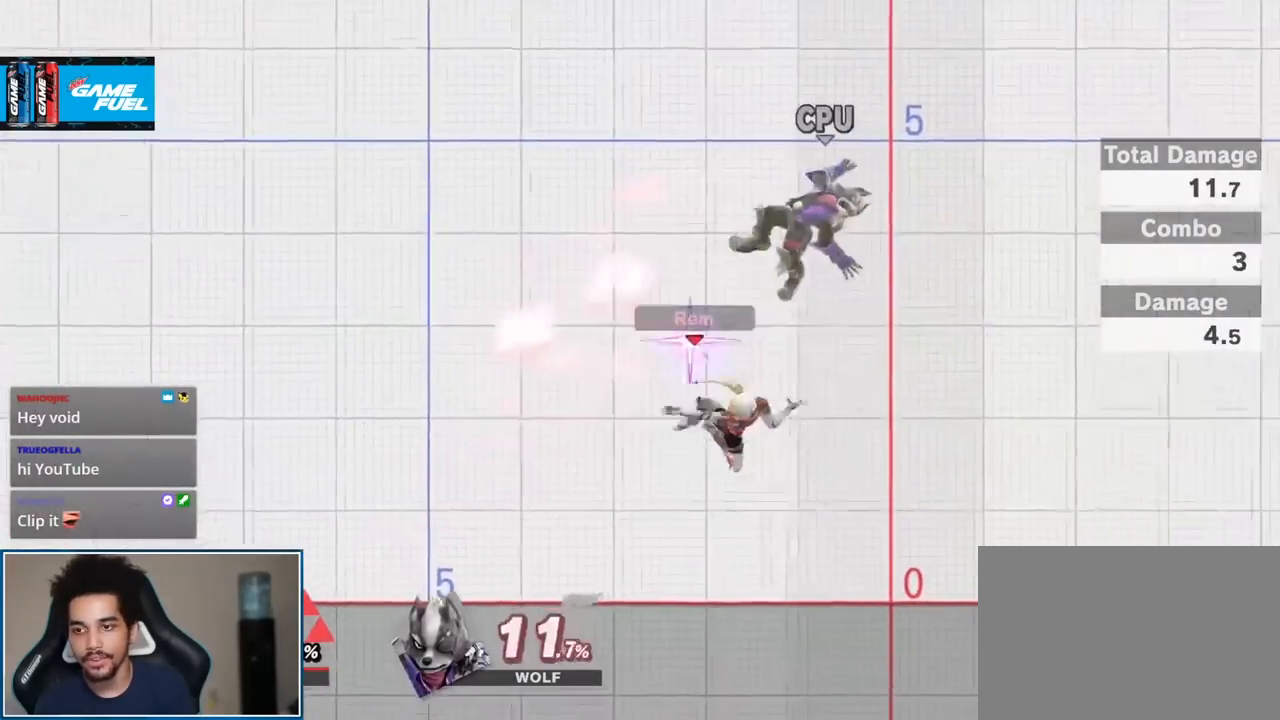
{"buttons": [], "left_stick": "up-right", "right_stick": "center", "events": [[17, "Y", "down"], [50, "Y", "up"], [167, "A", "down"], [333, "A", "up"], [333, "left_stick", "up-right"]]}
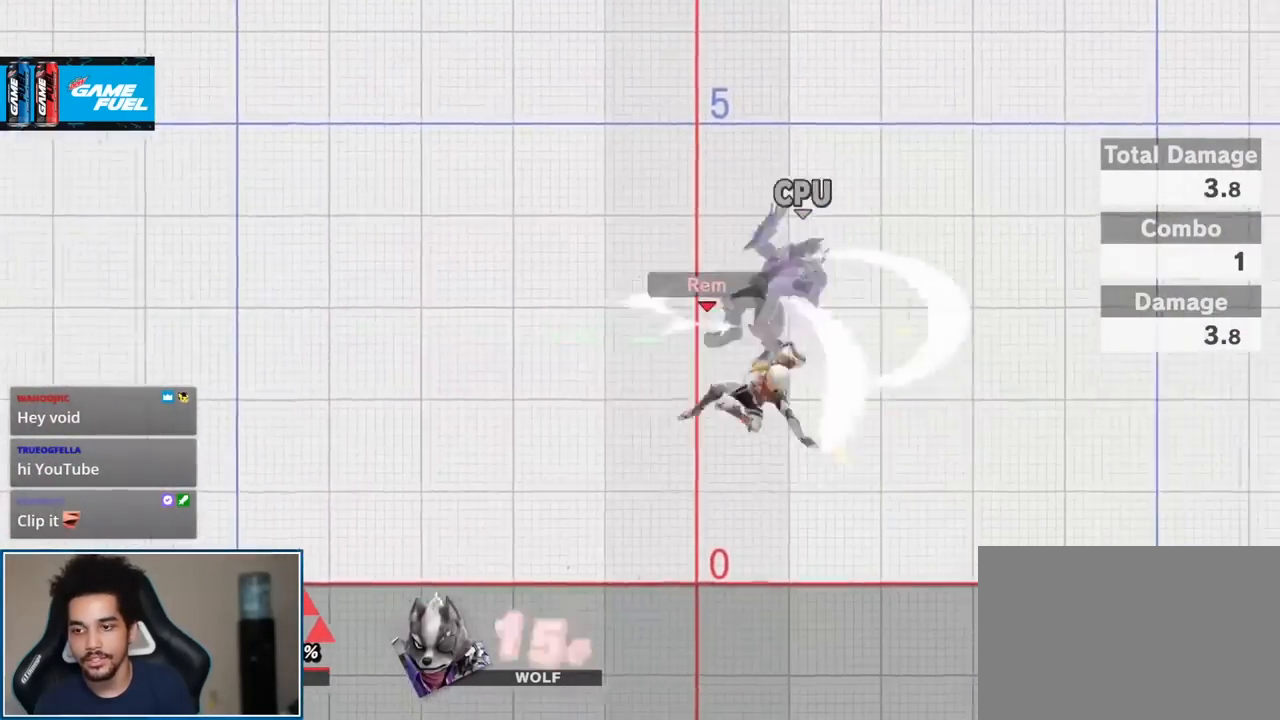
{"buttons": [], "left_stick": "right", "right_stick": "center", "events": [[17, "left_stick", "down-right"], [150, "Y", "down"], [150, "left_stick", "right"], [200, "Y", "up"], [233, "A", "down"], [417, "A", "up"]]}
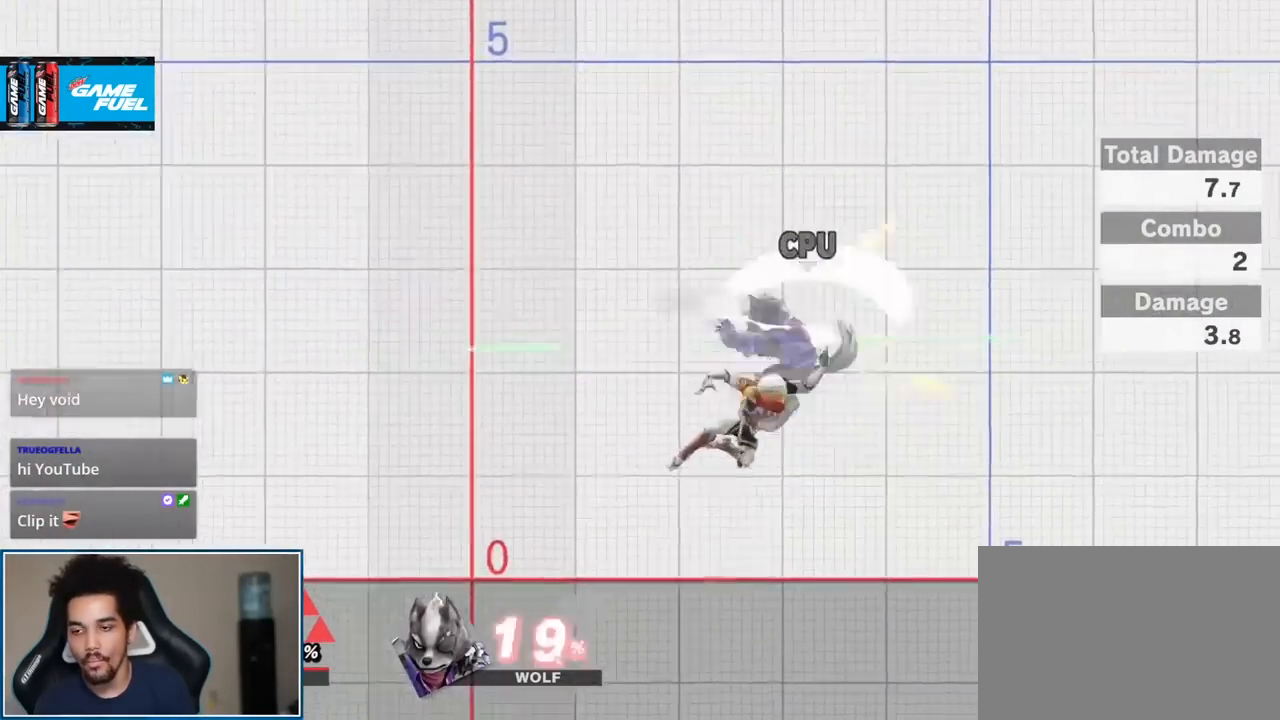
{"buttons": [], "left_stick": "center", "right_stick": "center", "events": [[17, "left_stick", "up-right"], [150, "left_stick", "down-right"], [233, "left_stick", "right"], [300, "right_stick", "right"], [400, "left_stick", "center"], [483, "right_stick", "center"]]}